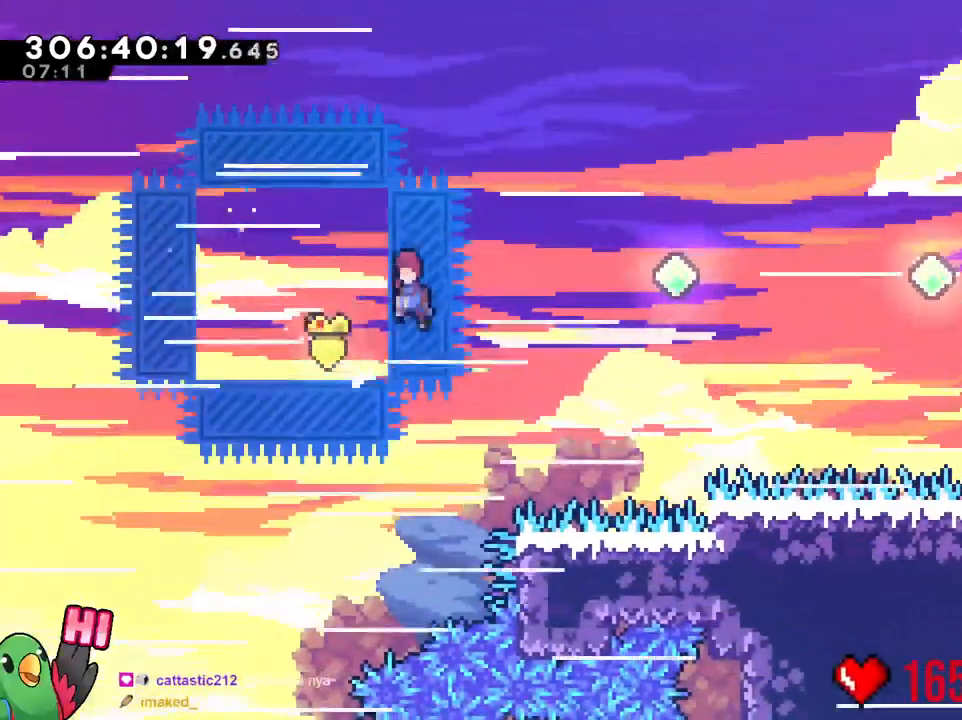
Gameplay with a controller (Nintendo layout); each line is a JSON object with the inputs held at the frame after it. "events" lists button and stick changes between this image and that frame as [ms after this image, input, new state], when the widget could be followed in between. Not read: A B DPAD_DOWN DPAD_LEFT DPAD_RIGHT HOME L1 L2 L3 R1 R2 R3 SELECT START X Y.
{"buttons": [], "left_stick": "up", "right_stick": "center", "events": [[350, "left_stick", "up"]]}
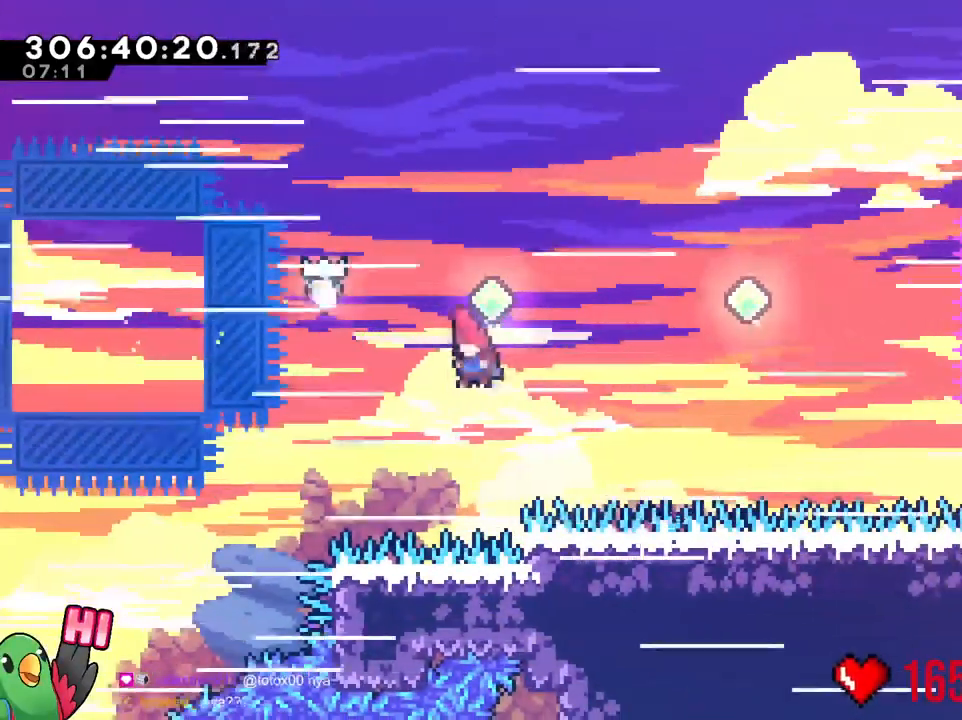
{"buttons": [], "left_stick": "up", "right_stick": "center", "events": []}
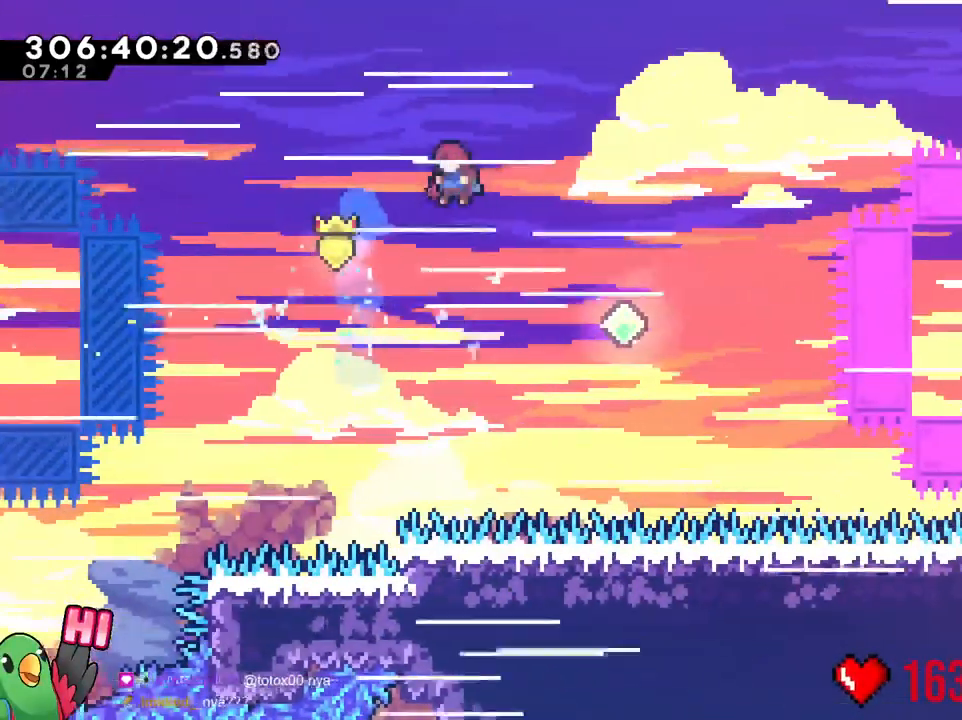
{"buttons": [], "left_stick": "up", "right_stick": "center", "events": []}
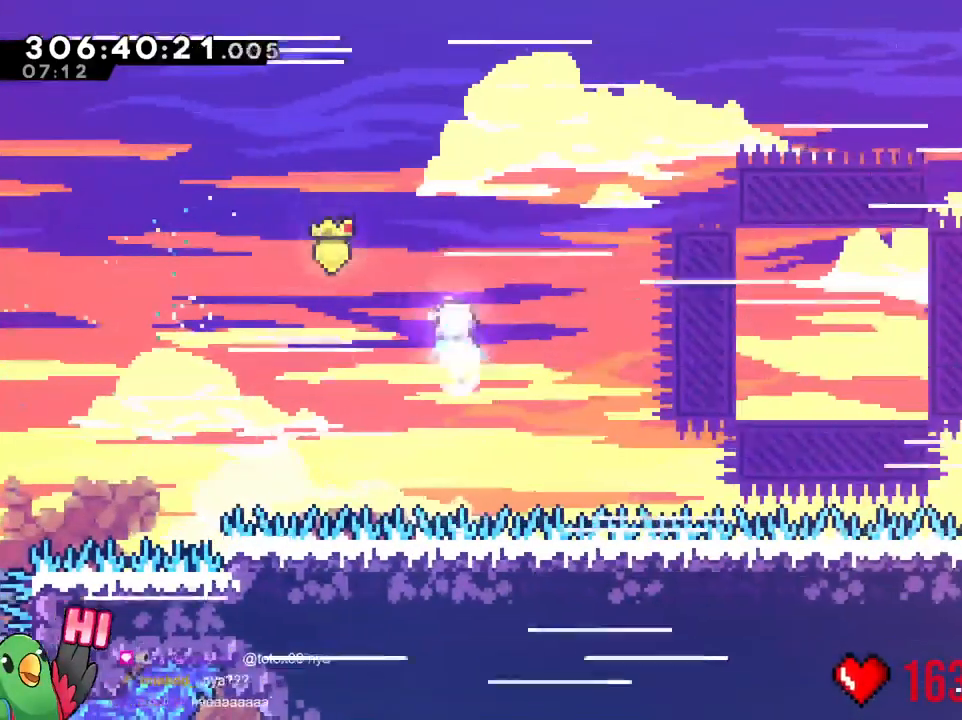
{"buttons": [], "left_stick": "up", "right_stick": "center", "events": []}
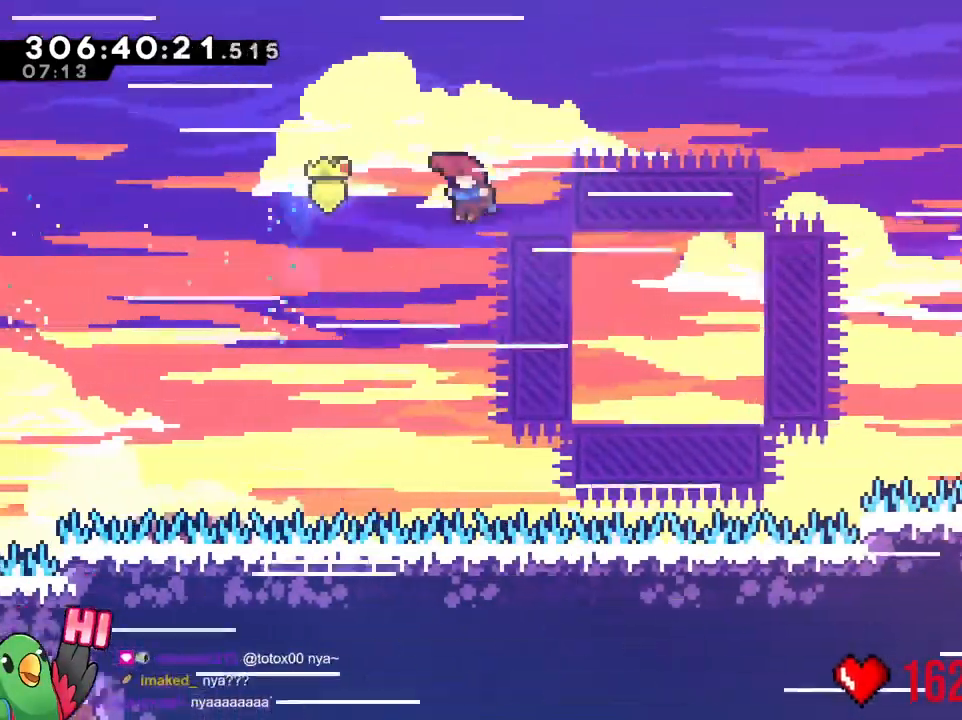
{"buttons": [], "left_stick": "up", "right_stick": "center", "events": [[167, "left_stick", "up-left"], [283, "left_stick", "up"]]}
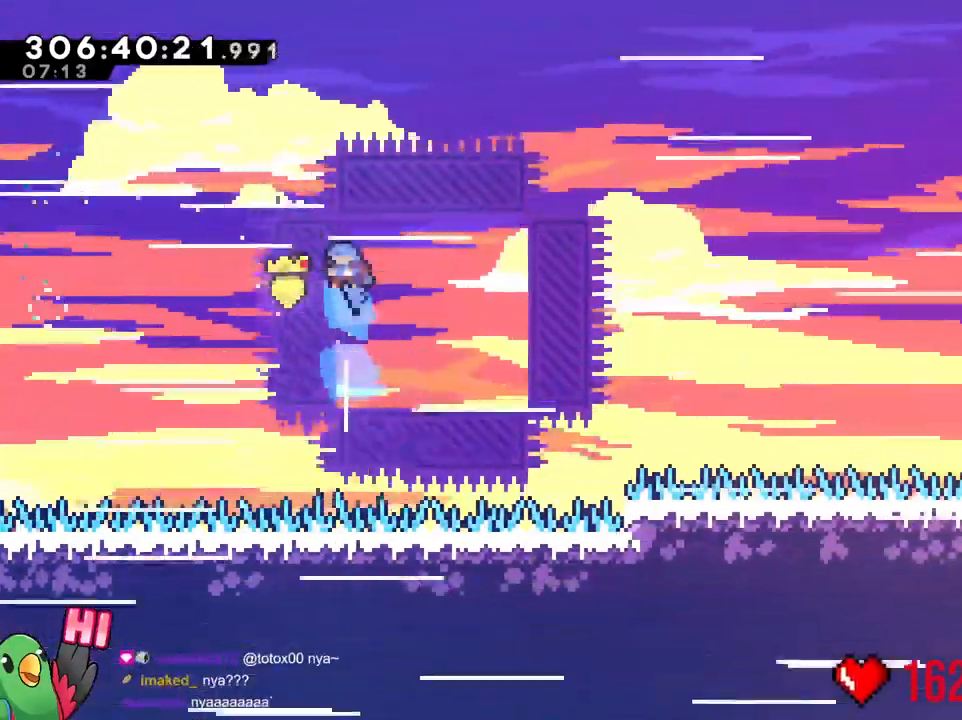
{"buttons": [], "left_stick": "center", "right_stick": "center"}
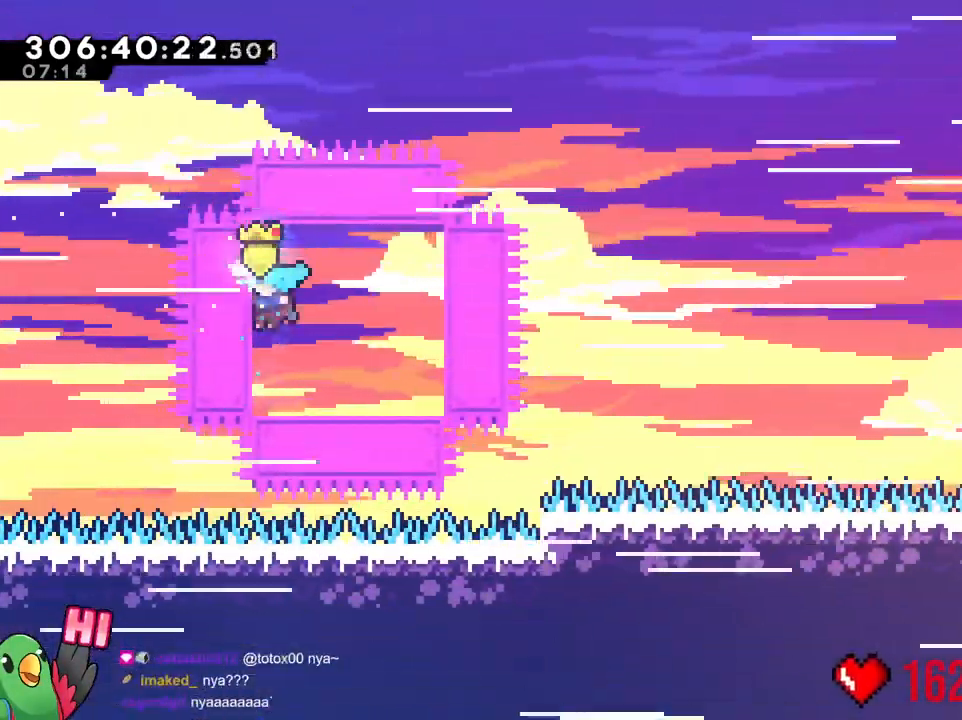
{"buttons": [], "left_stick": "center", "right_stick": "center", "events": [[150, "left_stick", "right"], [417, "left_stick", "center"]]}
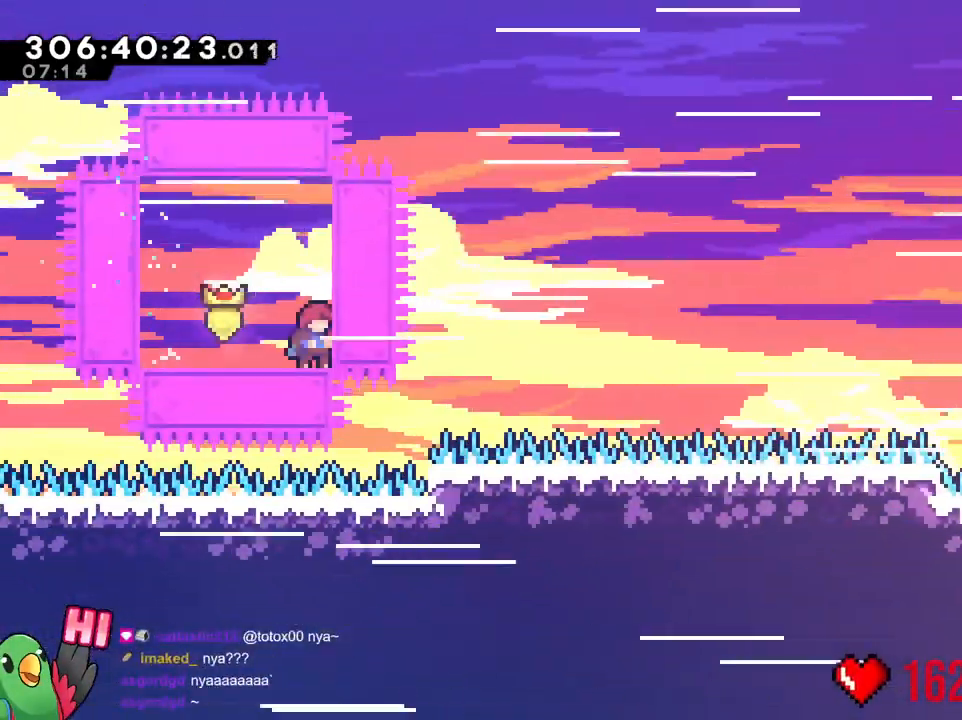
{"buttons": [], "left_stick": "right", "right_stick": "center", "events": [[201, "left_stick", "right"]]}
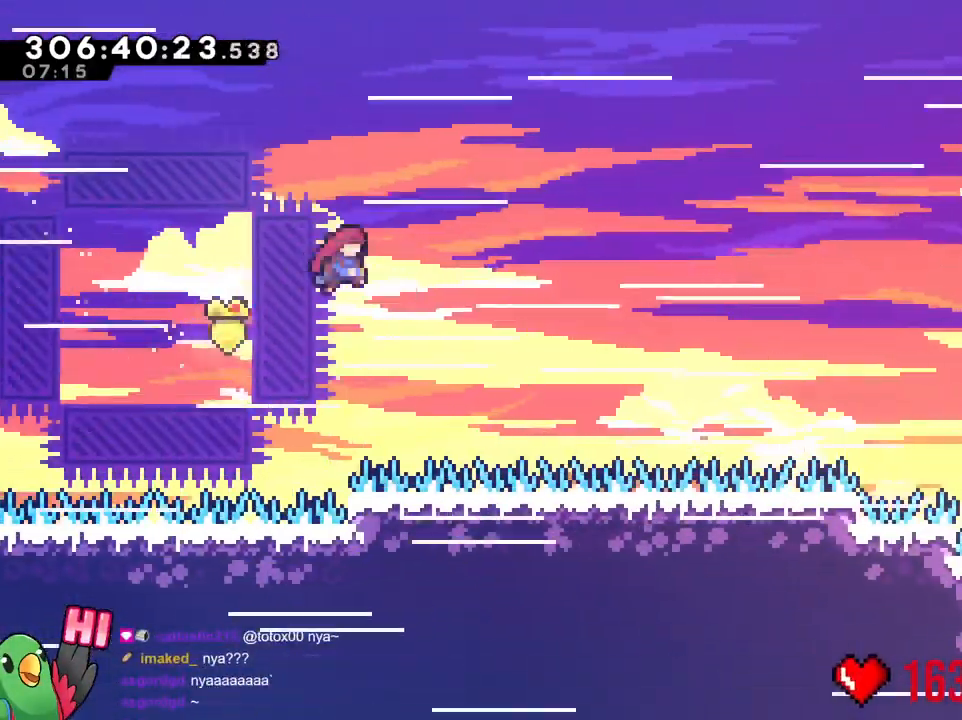
{"buttons": [], "left_stick": "right", "right_stick": "center", "events": [[117, "left_stick", "up-right"], [484, "left_stick", "right"]]}
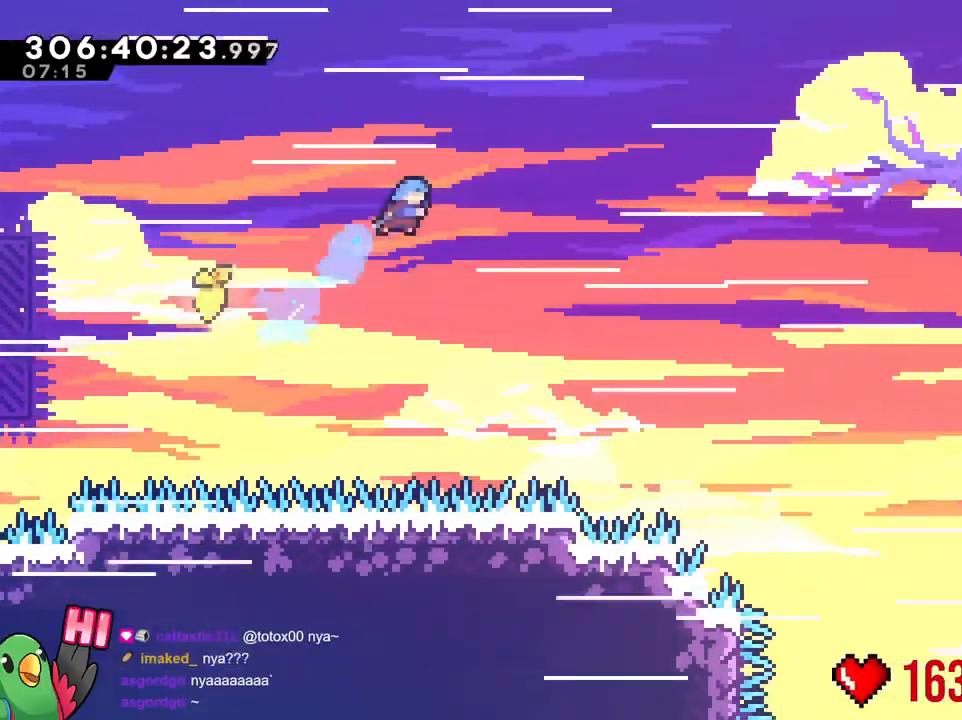
{"buttons": [], "left_stick": "right", "right_stick": "center", "events": []}
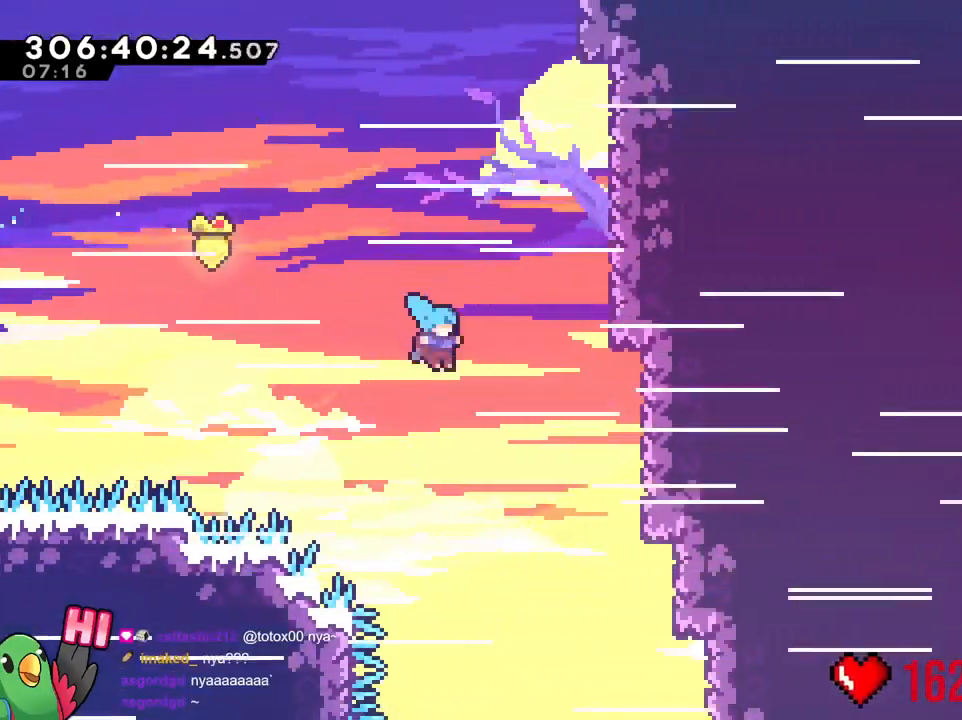
{"buttons": [], "left_stick": "center", "right_stick": "center", "events": [[184, "left_stick", "center"]]}
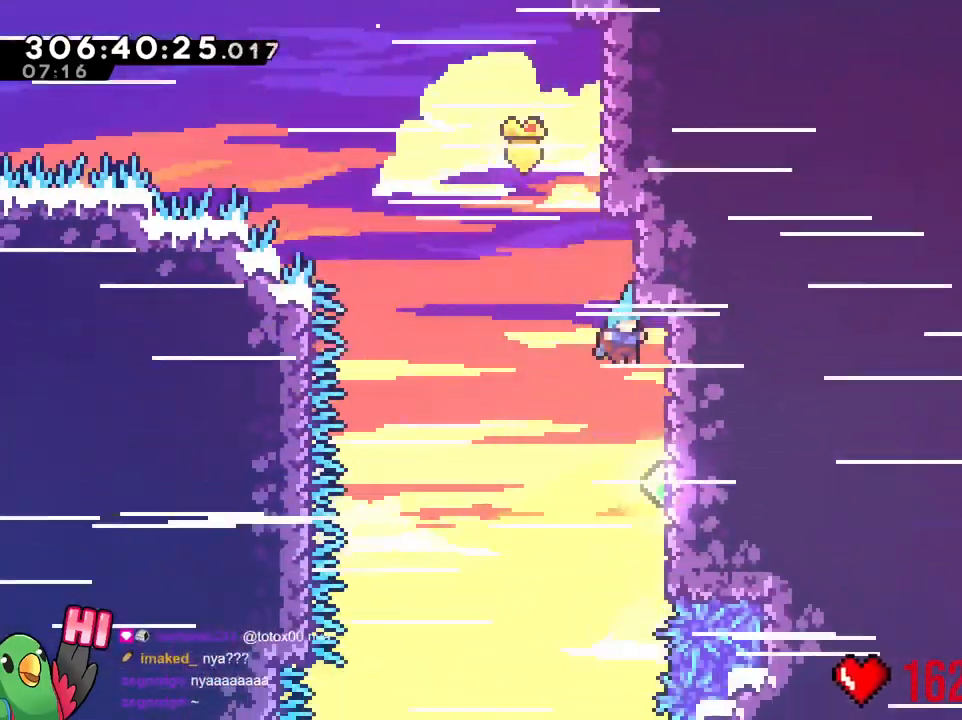
{"buttons": [], "left_stick": "down", "right_stick": "center", "events": [[383, "left_stick", "down"]]}
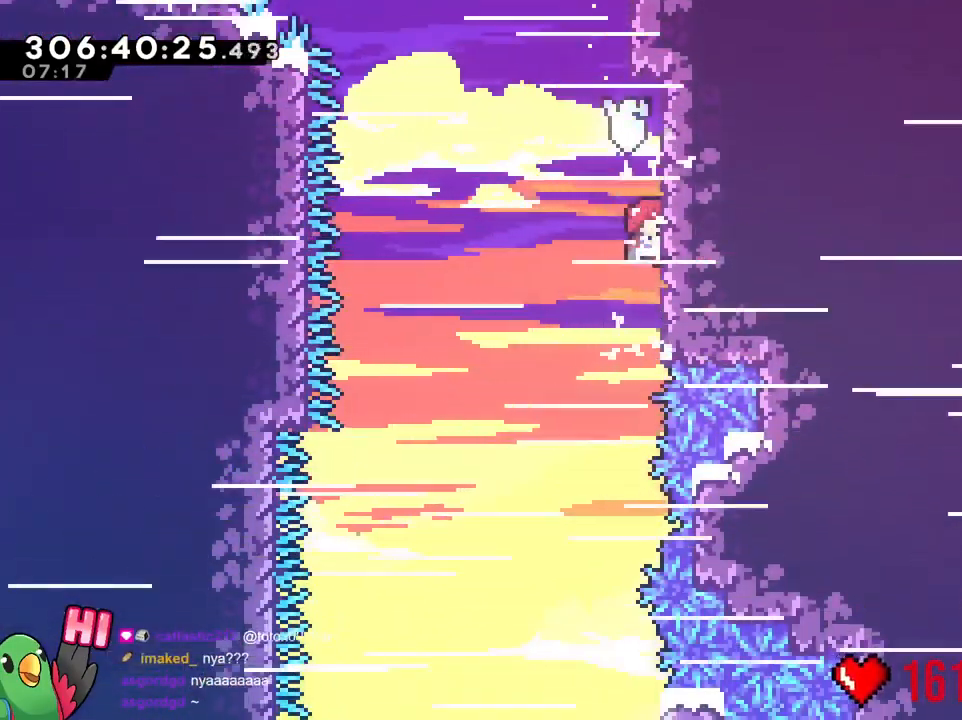
{"buttons": [], "left_stick": "left", "right_stick": "center", "events": [[234, "left_stick", "center"], [384, "left_stick", "left"]]}
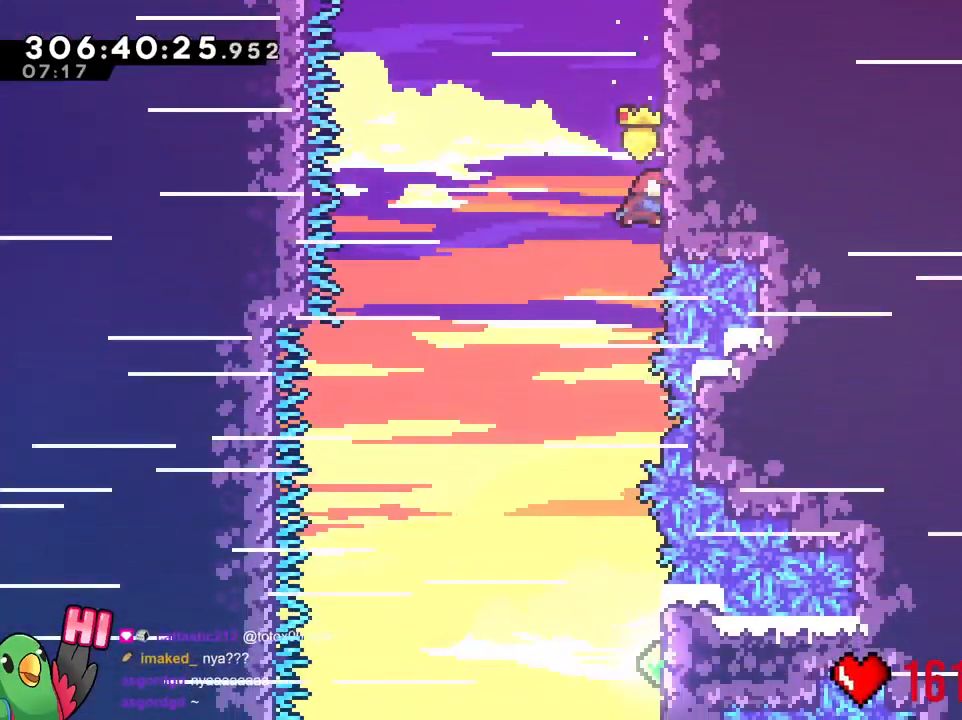
{"buttons": [], "left_stick": "left", "right_stick": "center", "events": []}
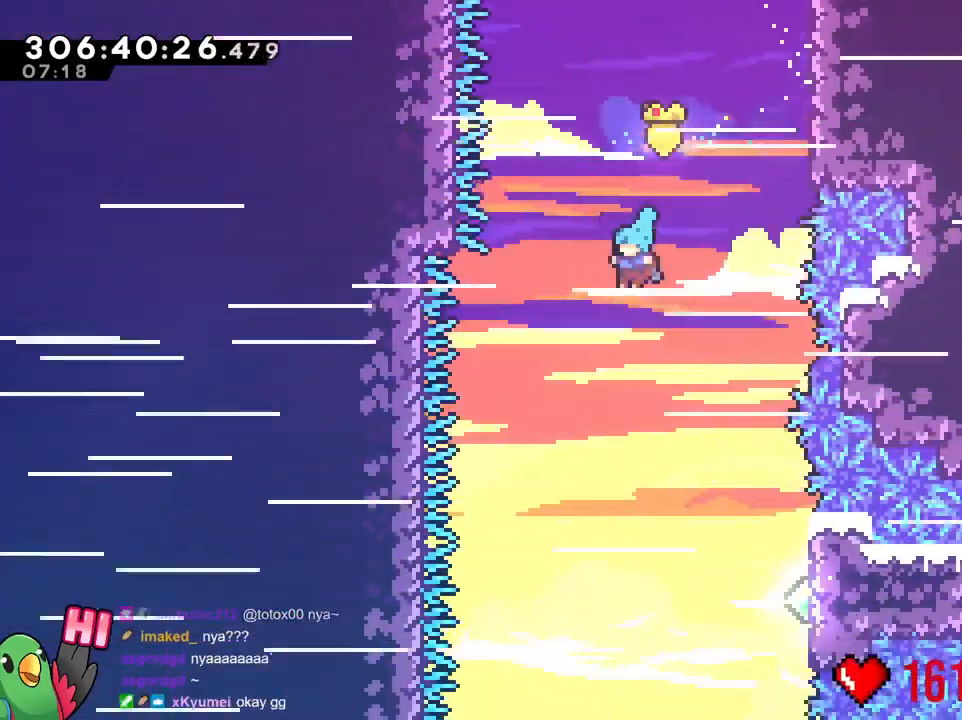
{"buttons": [], "left_stick": "right", "right_stick": "center", "events": [[317, "left_stick", "down-right"], [451, "left_stick", "right"]]}
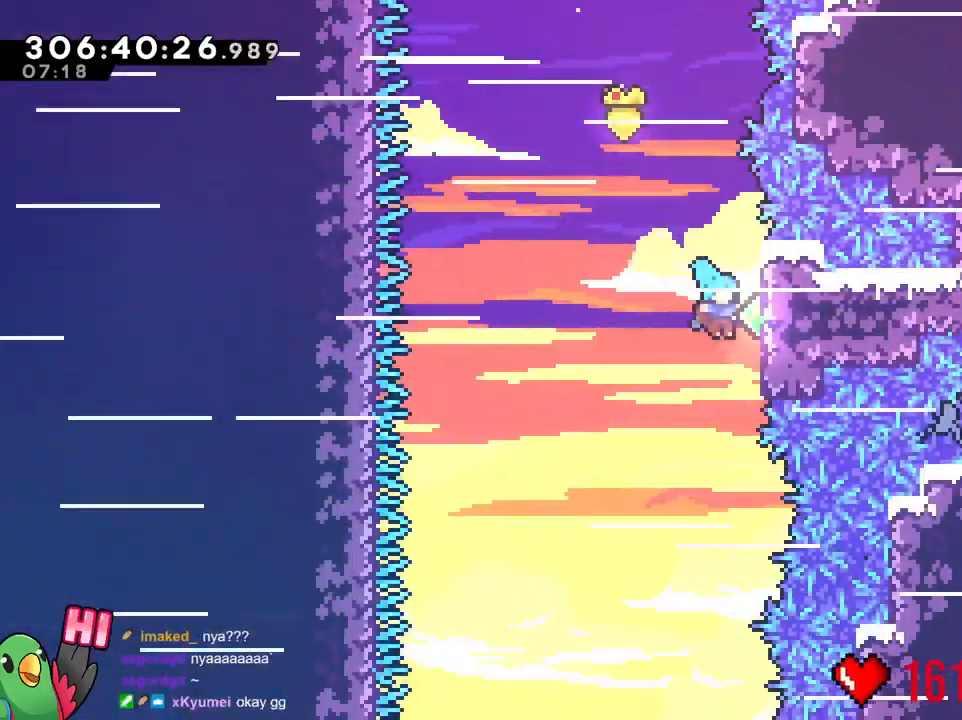
{"buttons": [], "left_stick": "left", "right_stick": "center", "events": [[150, "left_stick", "center"], [233, "left_stick", "down"], [383, "left_stick", "left"]]}
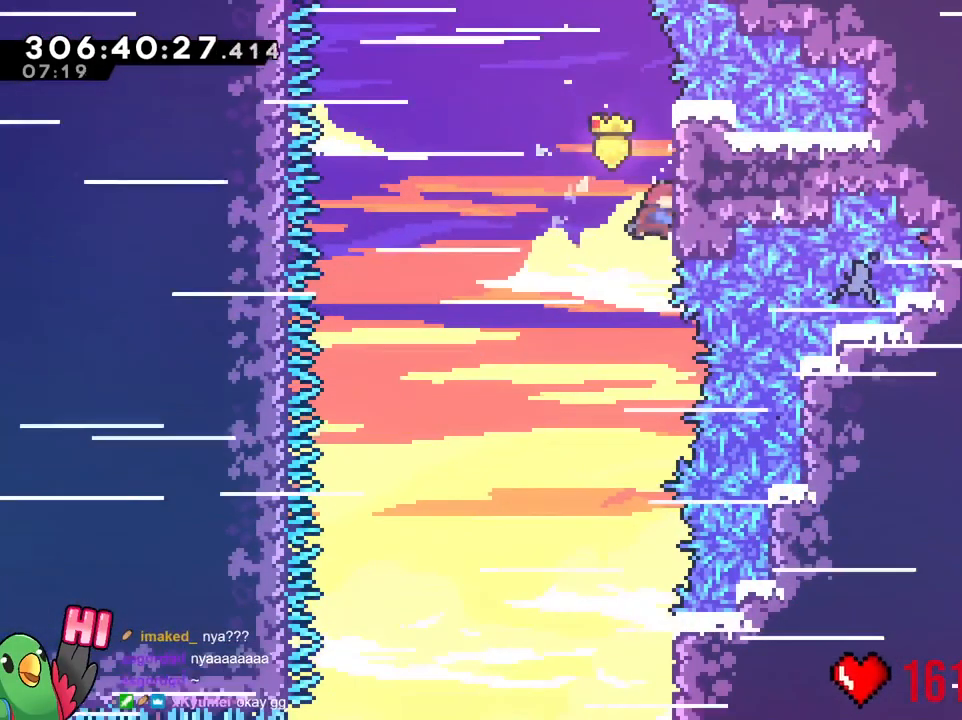
{"buttons": [], "left_stick": "left", "right_stick": "center", "events": []}
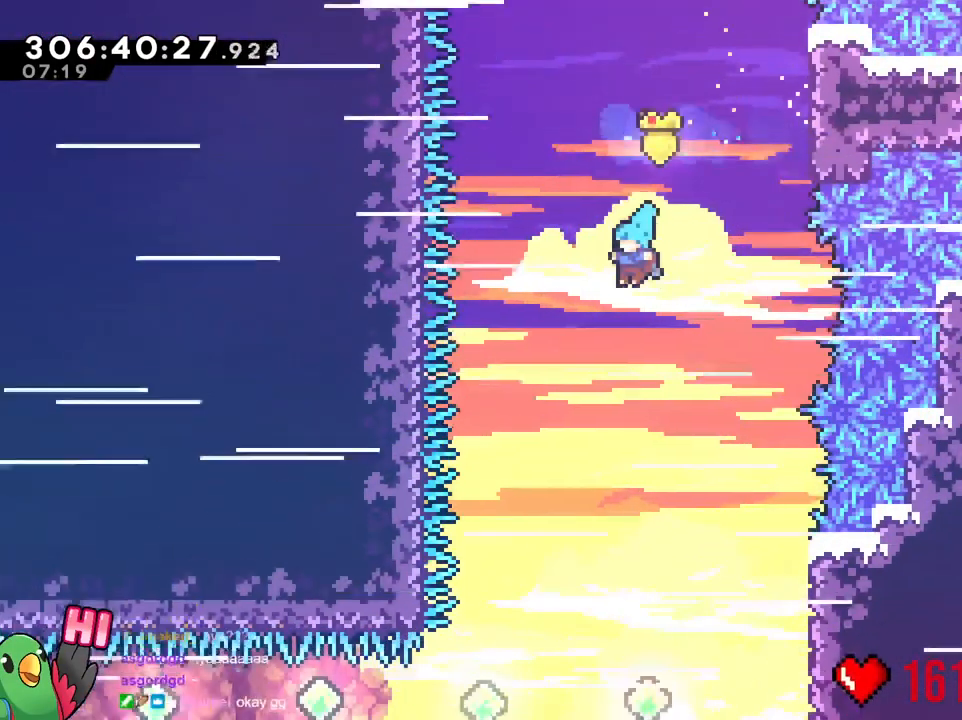
{"buttons": [], "left_stick": "down-right", "right_stick": "center", "events": [[350, "left_stick", "down-right"]]}
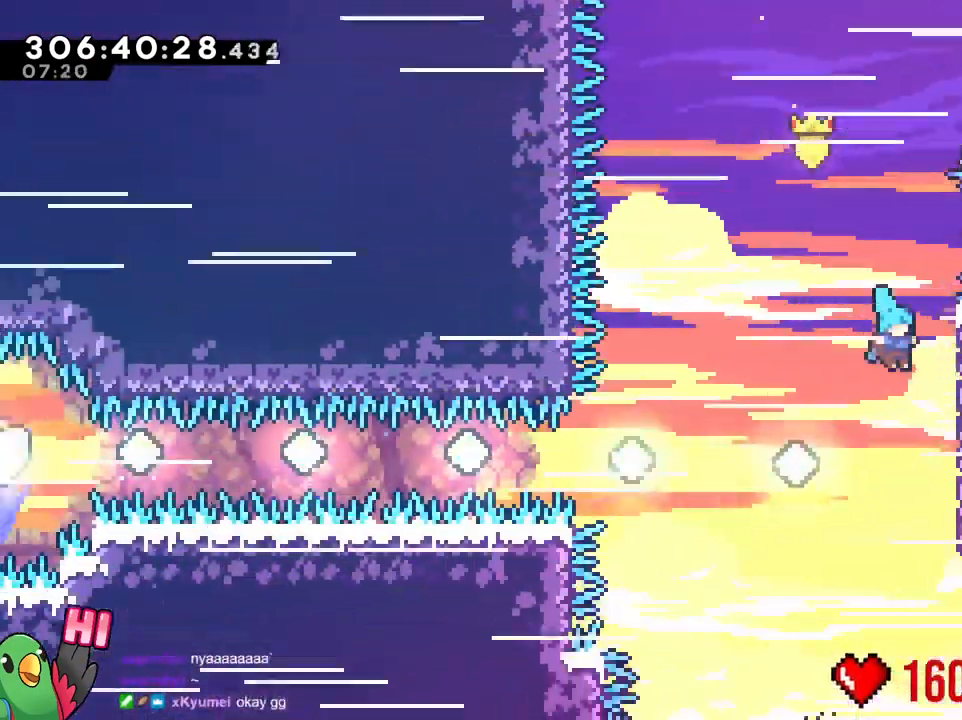
{"buttons": [], "left_stick": "right", "right_stick": "center", "events": [[117, "left_stick", "right"]]}
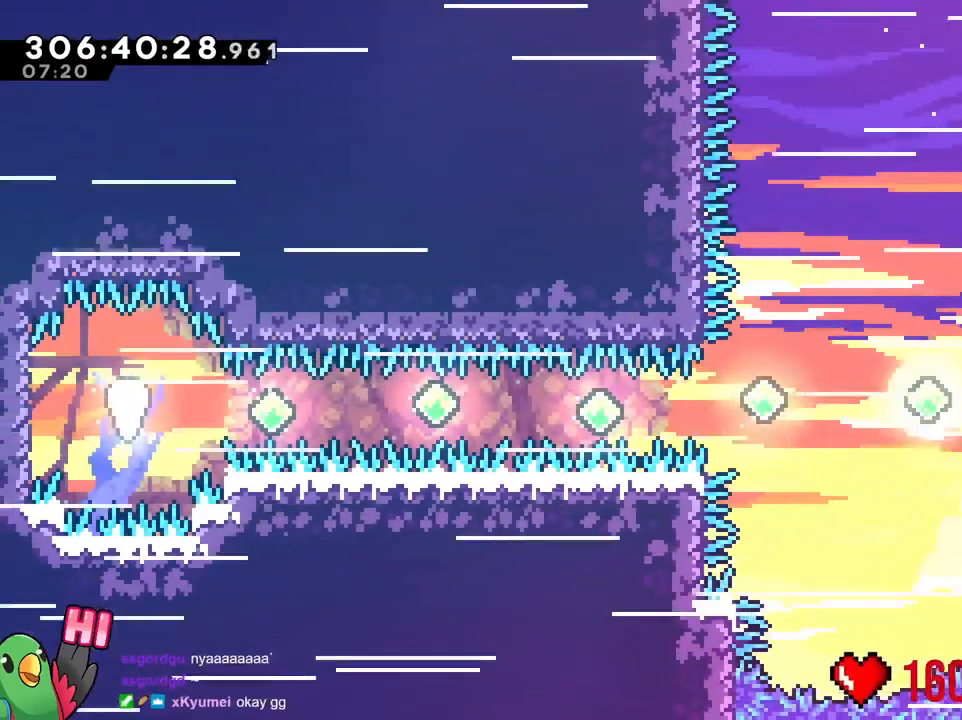
{"buttons": [], "left_stick": "right", "right_stick": "center", "events": []}
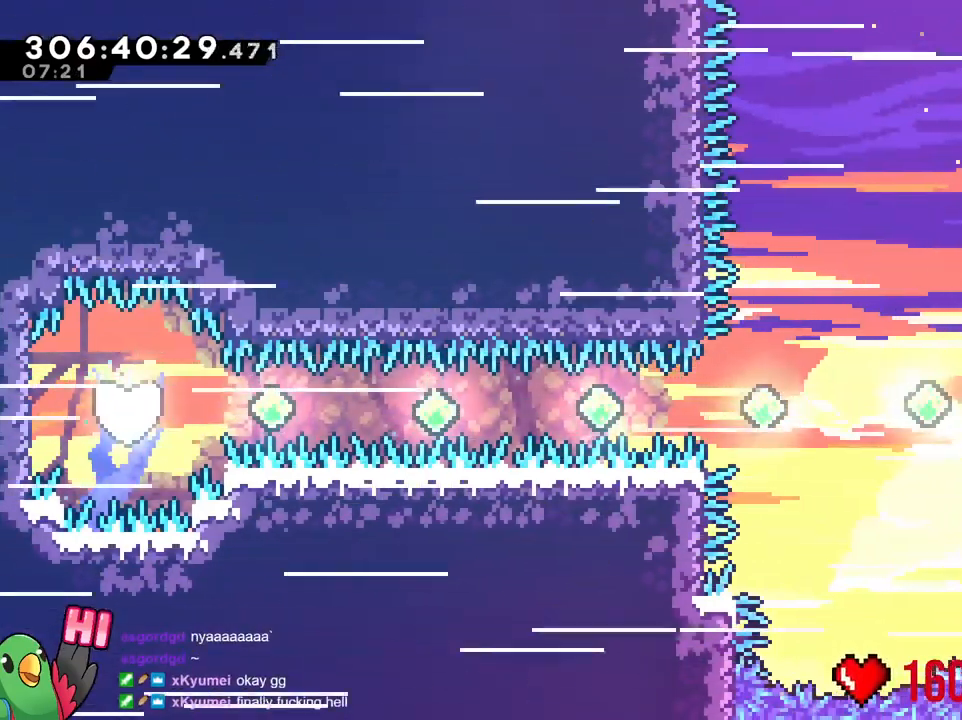
{"buttons": [], "left_stick": "center", "right_stick": "center", "events": [[100, "left_stick", "center"], [217, "left_stick", "down"], [384, "left_stick", "center"]]}
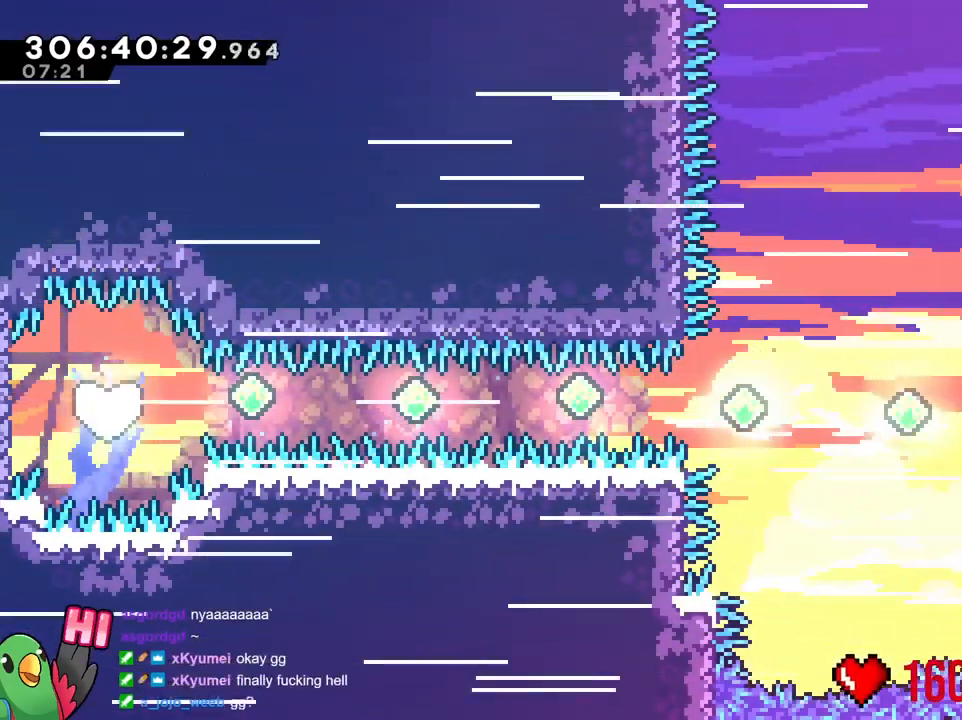
{"buttons": [], "left_stick": "center", "right_stick": "center", "events": [[150, "left_stick", "down"], [250, "left_stick", "center"]]}
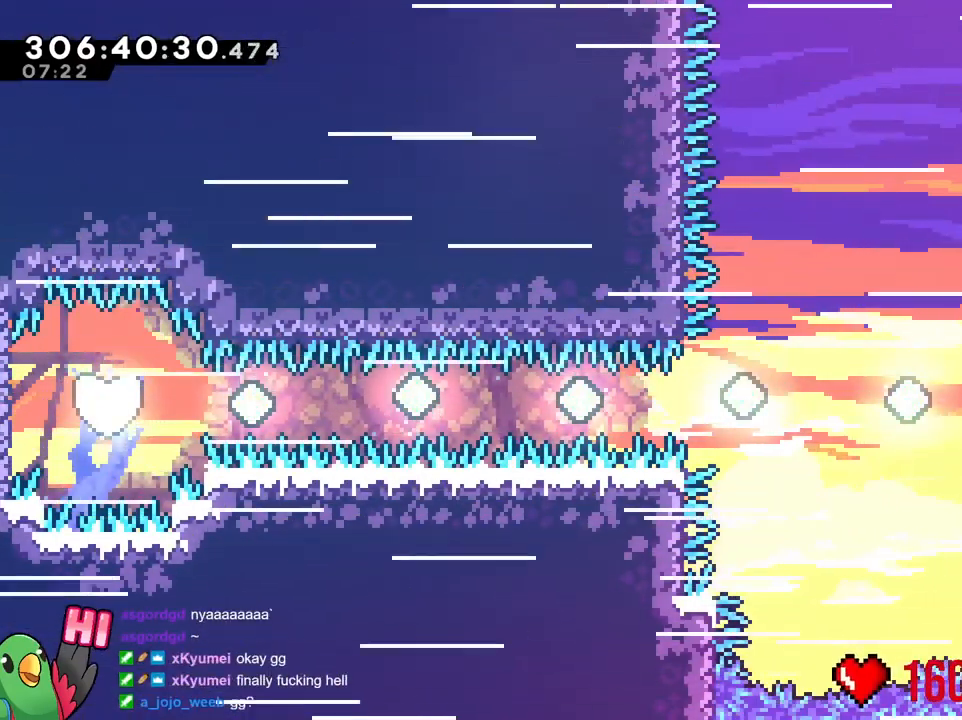
{"buttons": [], "left_stick": "center", "right_stick": "center", "events": []}
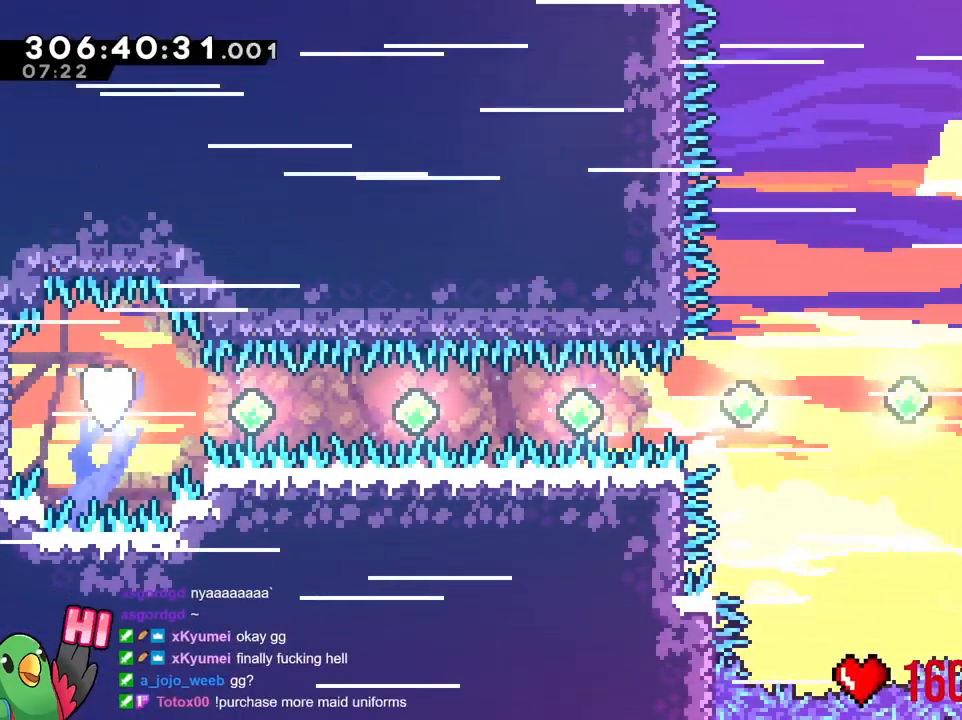
{"buttons": [], "left_stick": "center", "right_stick": "center", "events": []}
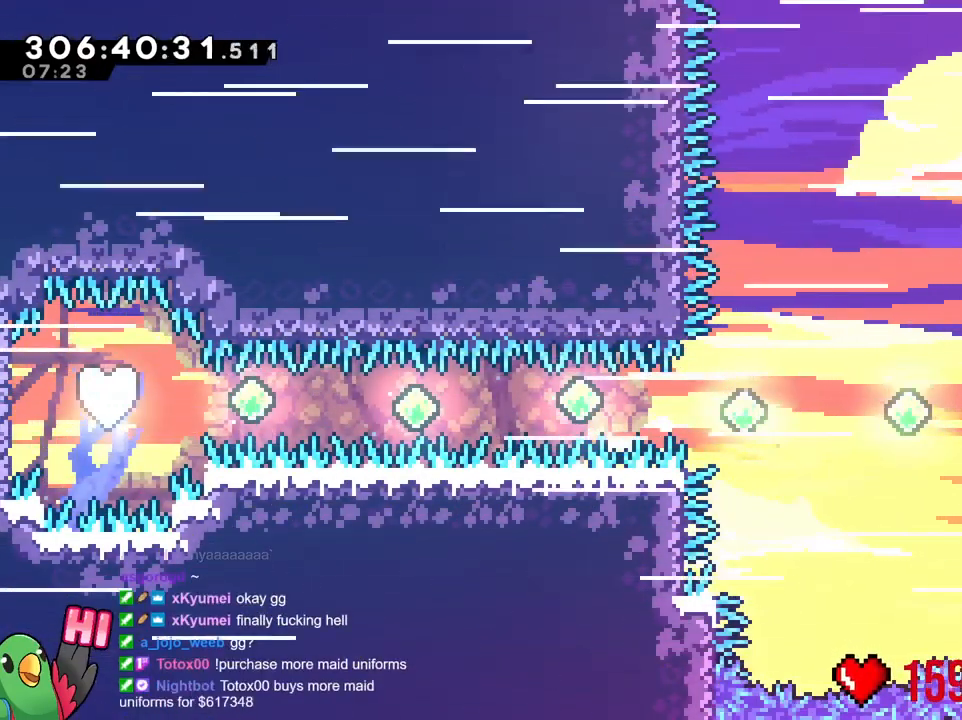
{"buttons": [], "left_stick": "center", "right_stick": "center", "events": []}
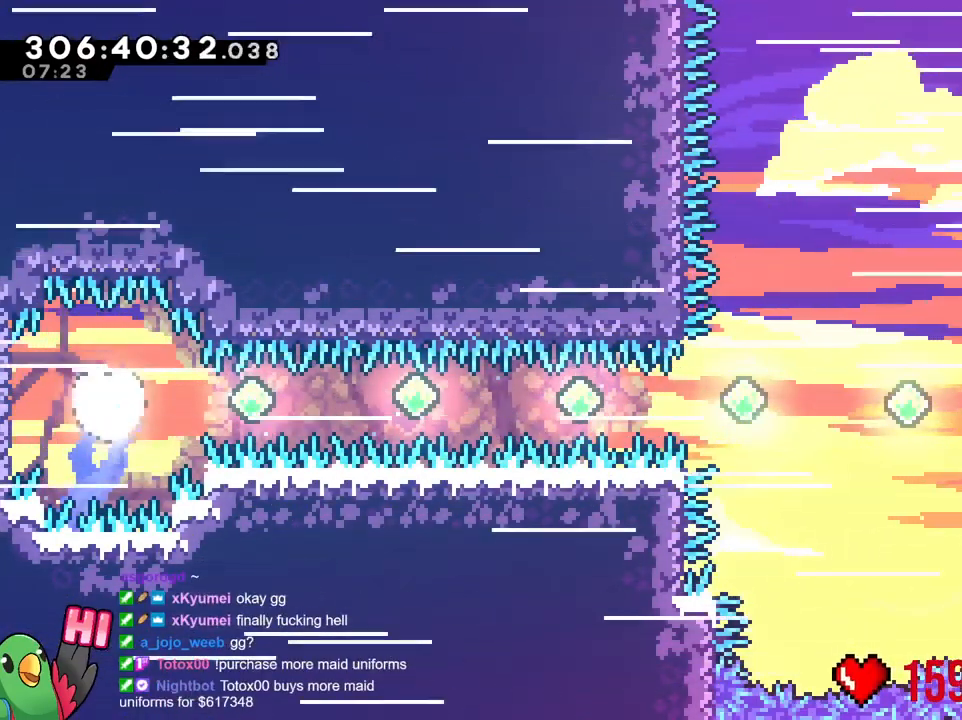
{"buttons": [], "left_stick": "center", "right_stick": "center", "events": []}